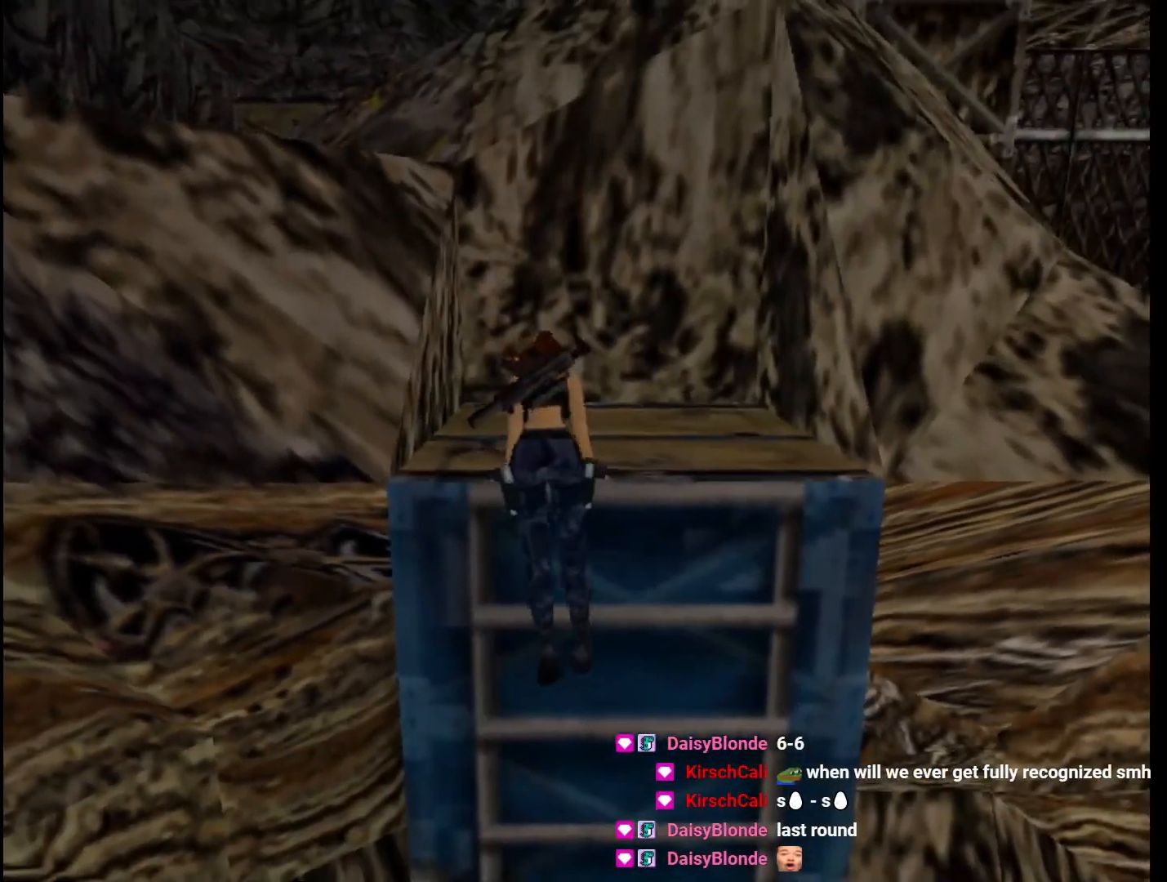
Gameplay with keyboard; each line is a JSON object with the keys held at the frame after it. "events" lists presses ("down") and releases ("up") of "1", "2", "3", "4", "5", "6", "action", "dash", "down", "duck", "f5", "f6", "flare", "guns", "inv", "jump", "left", "lmed", "look", "right", "roll", "smed", "stplft", "stprt", "up" and "walk" between this image and that frame as [ms after this image, input, new state], when the widget could be followed in between. No other keys are recorded. Mouse input is not recorded. Key names are as the overlay labels them; some are game actions (e.g. jump) rather than physical keys.
{"keys": [], "events": [[367, "up", "up"], [433, "action", "up"]]}
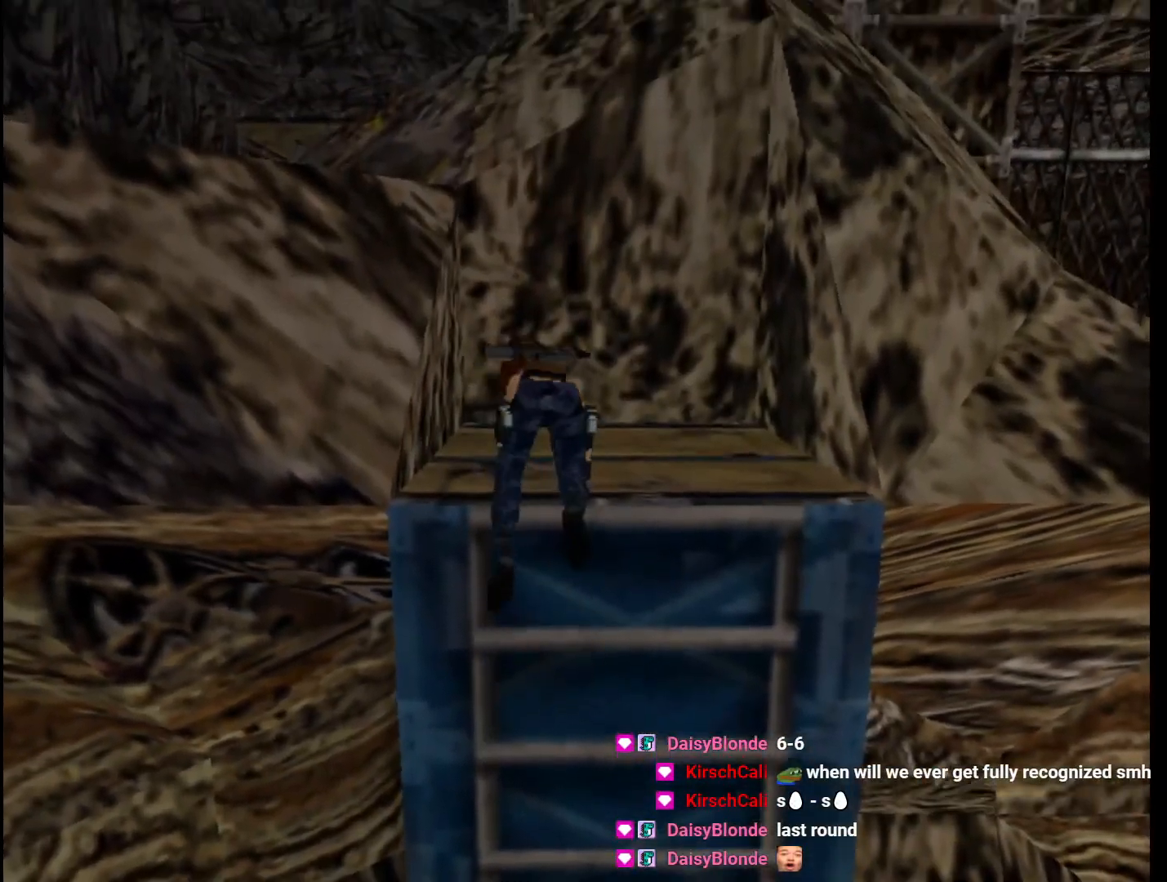
{"keys": ["guns", "left"], "events": [[33, "left", "down"], [67, "guns", "down"]]}
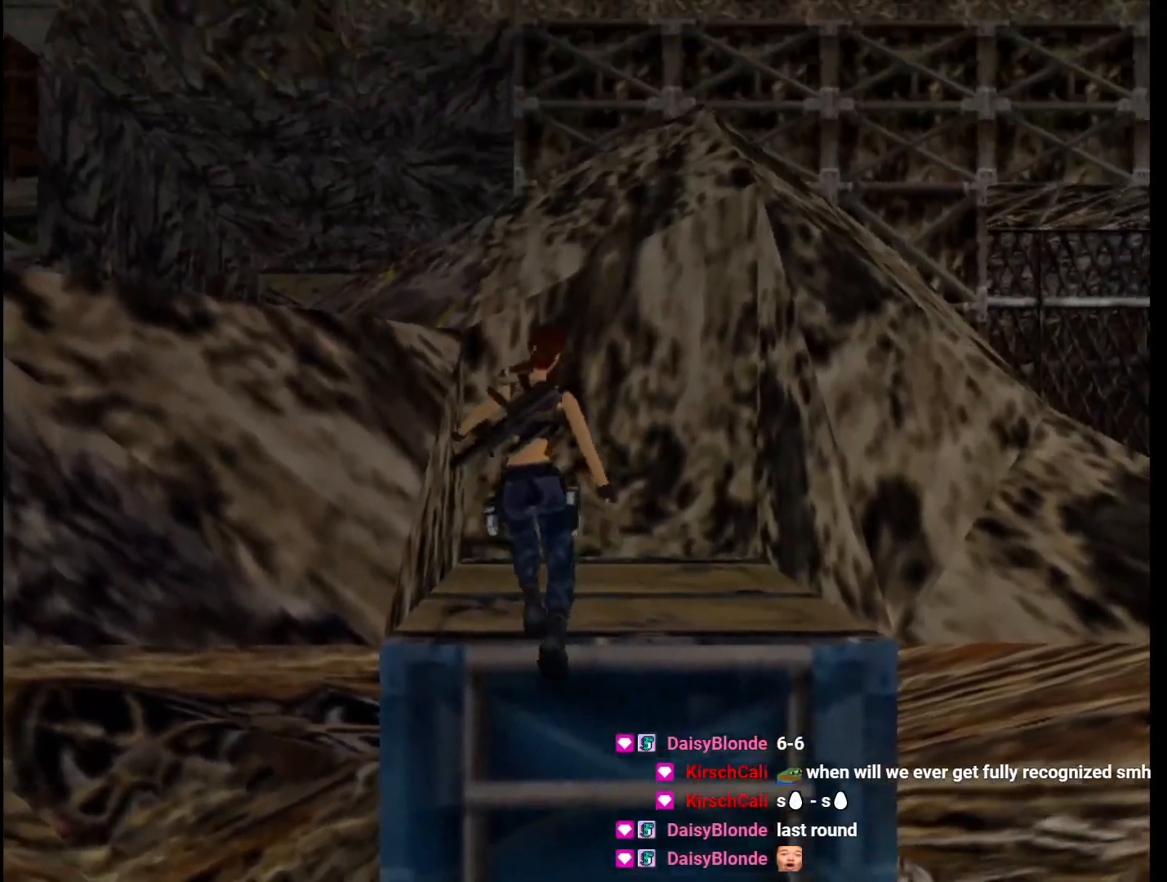
{"keys": ["guns", "left"], "events": []}
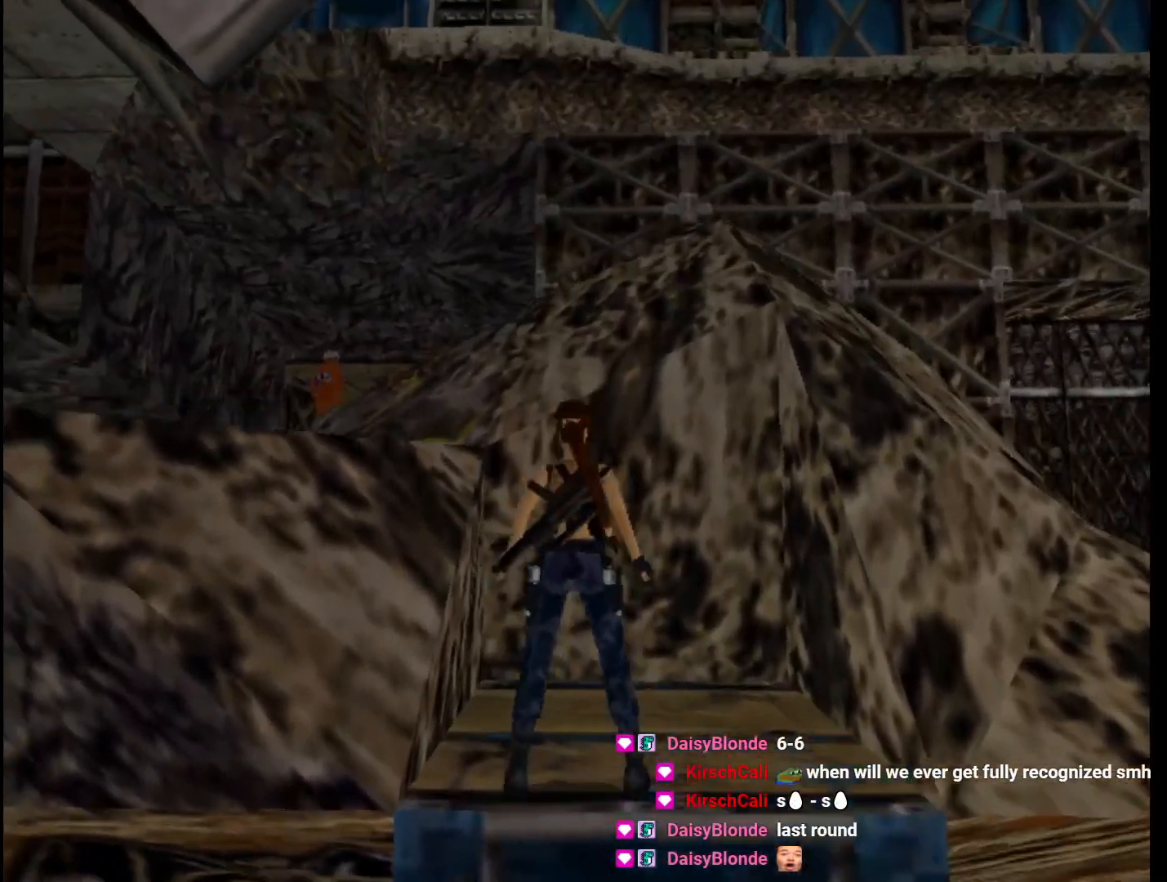
{"keys": ["guns", "left"], "events": []}
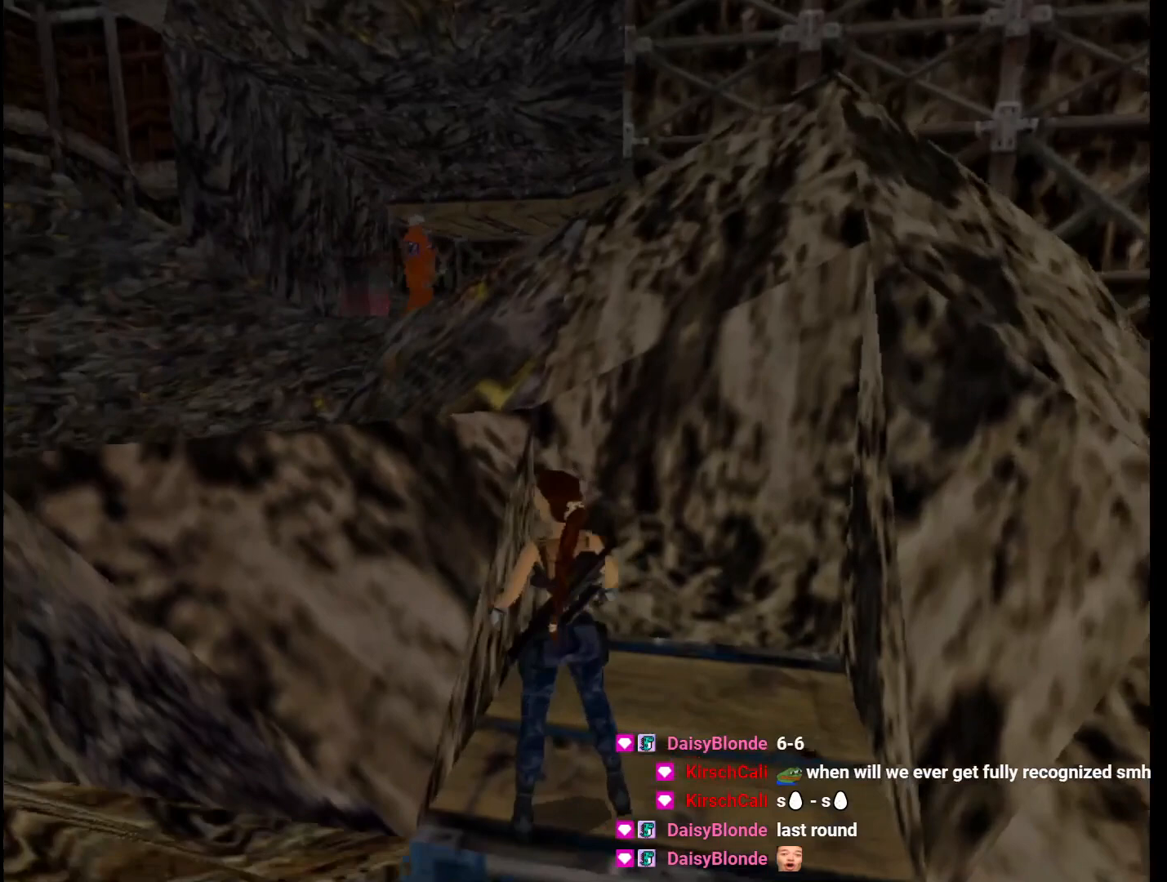
{"keys": ["jump", "left", "up"], "events": [[200, "guns", "up"], [200, "jump", "down"], [200, "left", "up"], [300, "up", "down"], [467, "left", "down"]]}
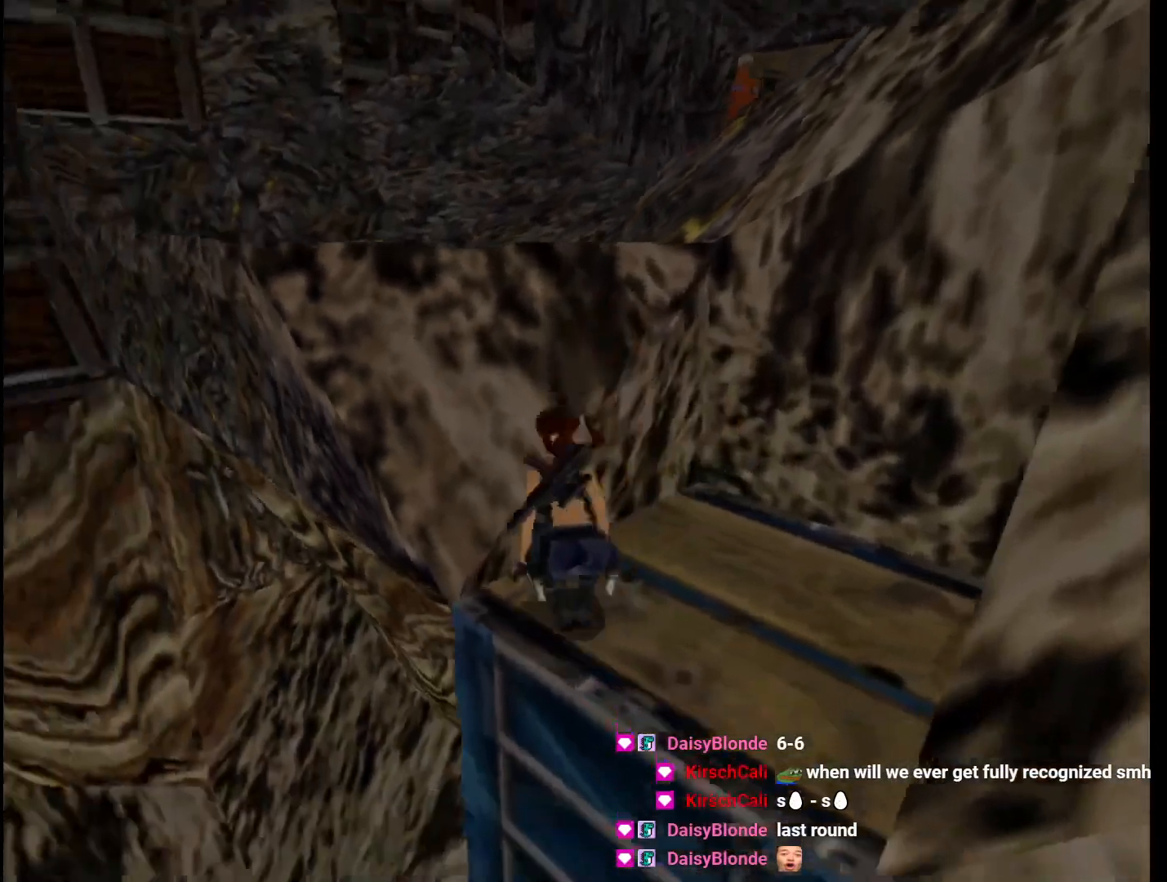
{"keys": ["left", "up"], "events": [[267, "jump", "up"]]}
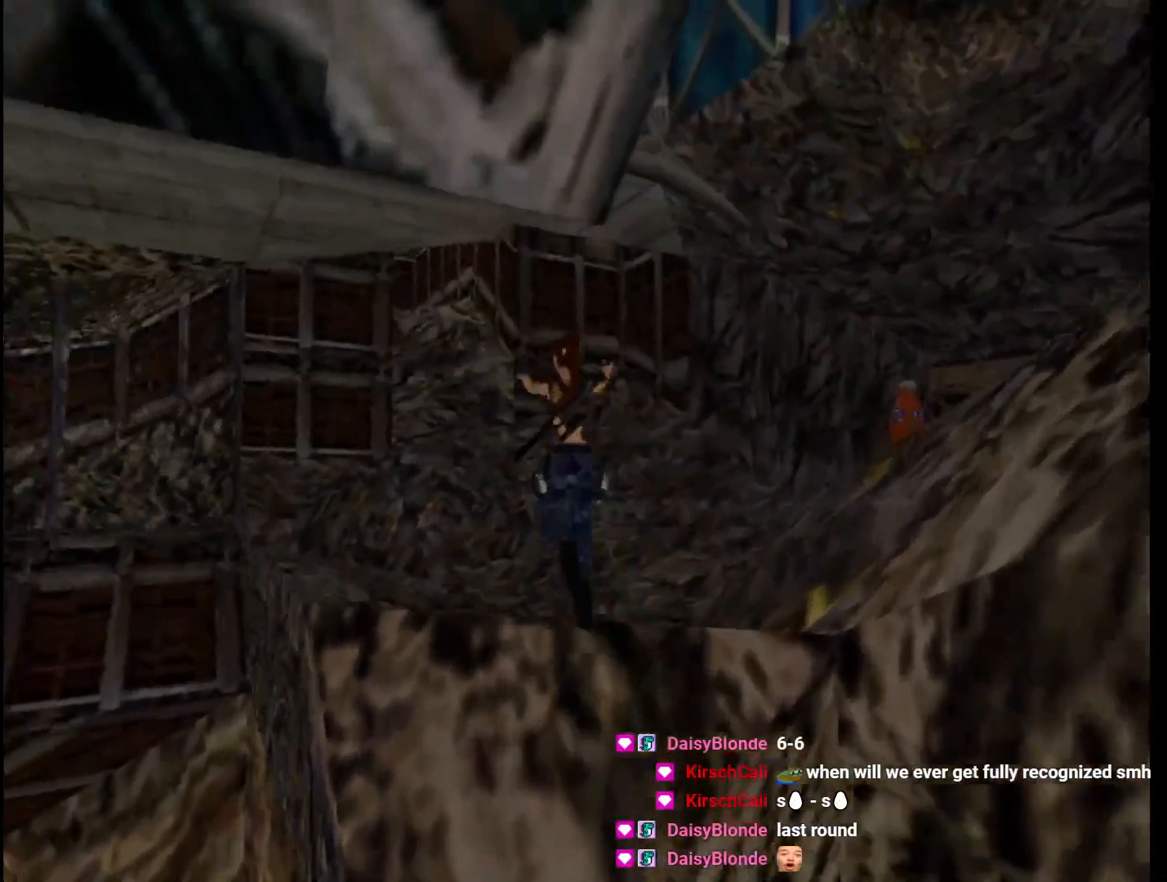
{"keys": ["right", "up"], "events": [[67, "left", "up"], [267, "right", "down"]]}
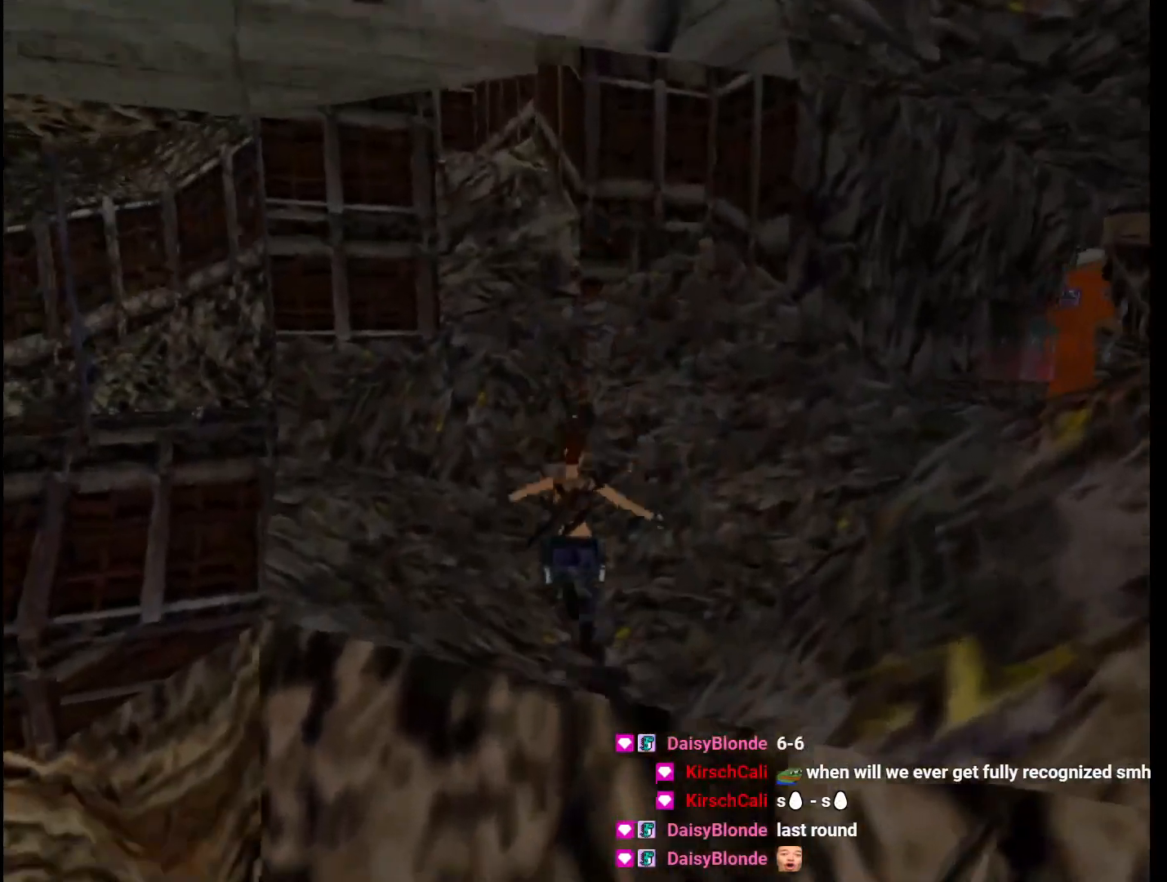
{"keys": ["right", "up"], "events": []}
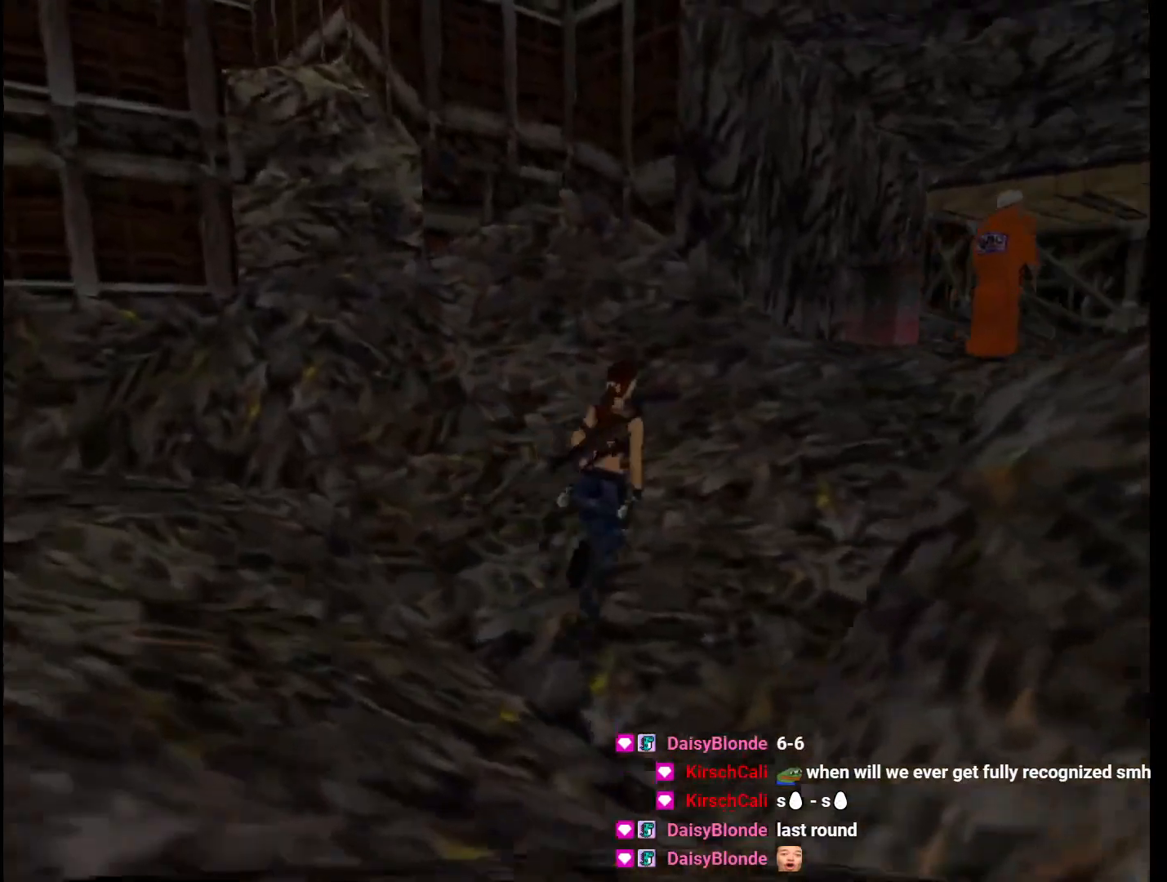
{"keys": ["jump", "right", "up"], "events": [[467, "jump", "down"]]}
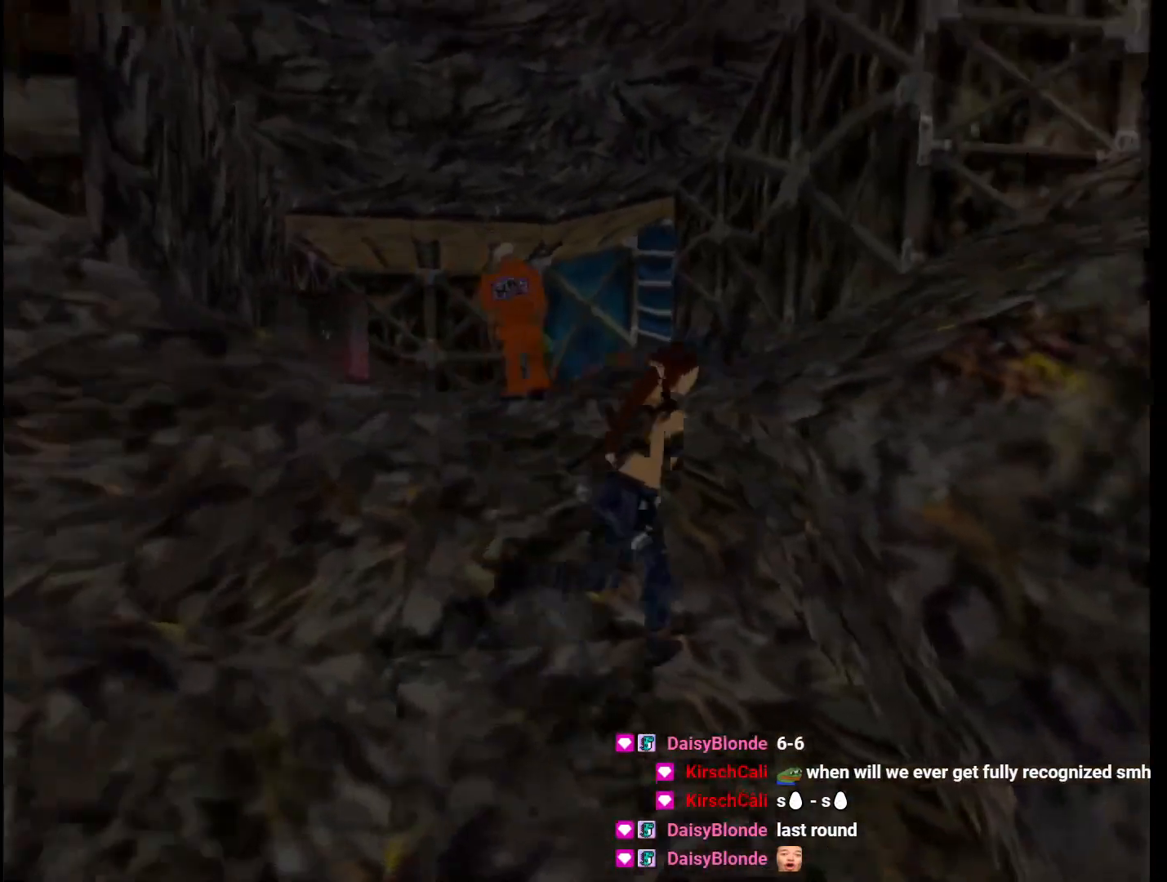
{"keys": ["up"], "events": [[400, "jump", "up"], [433, "right", "up"]]}
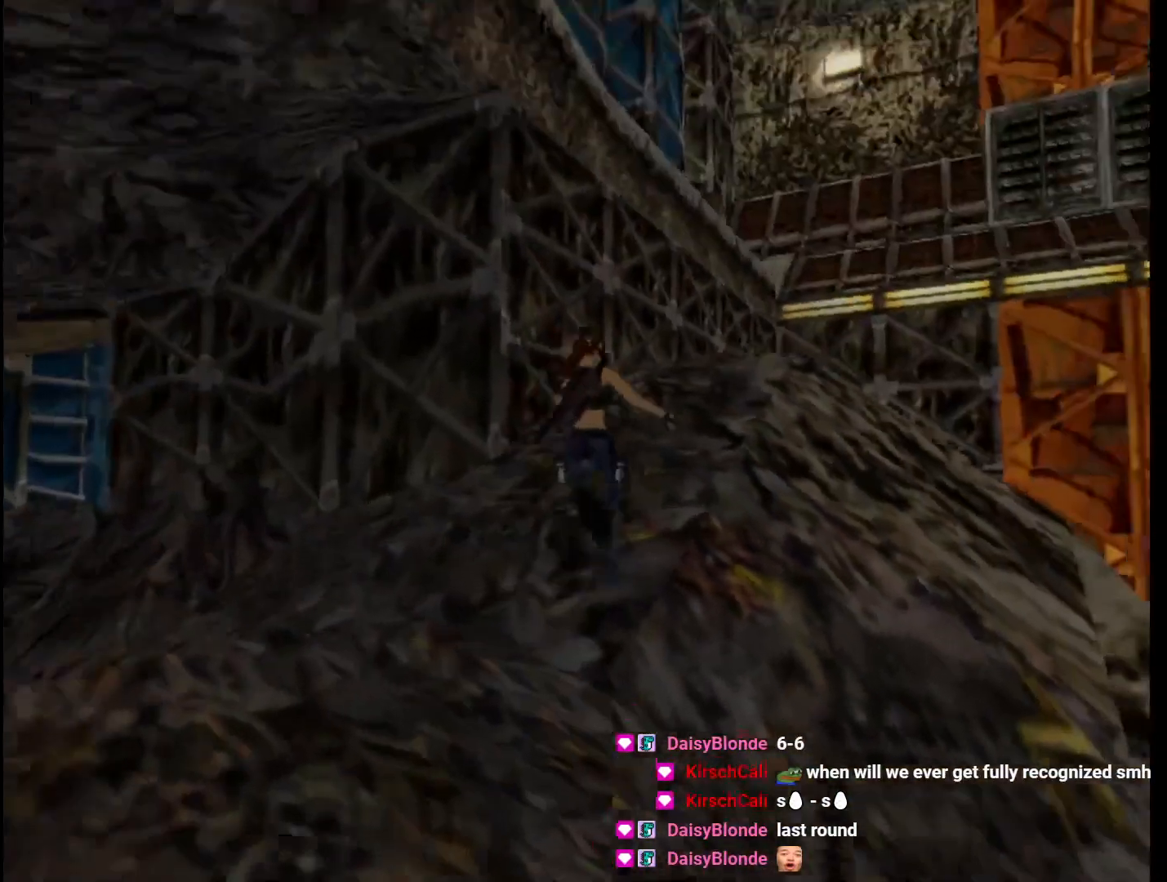
{"keys": ["left", "up"], "events": [[267, "left", "down"]]}
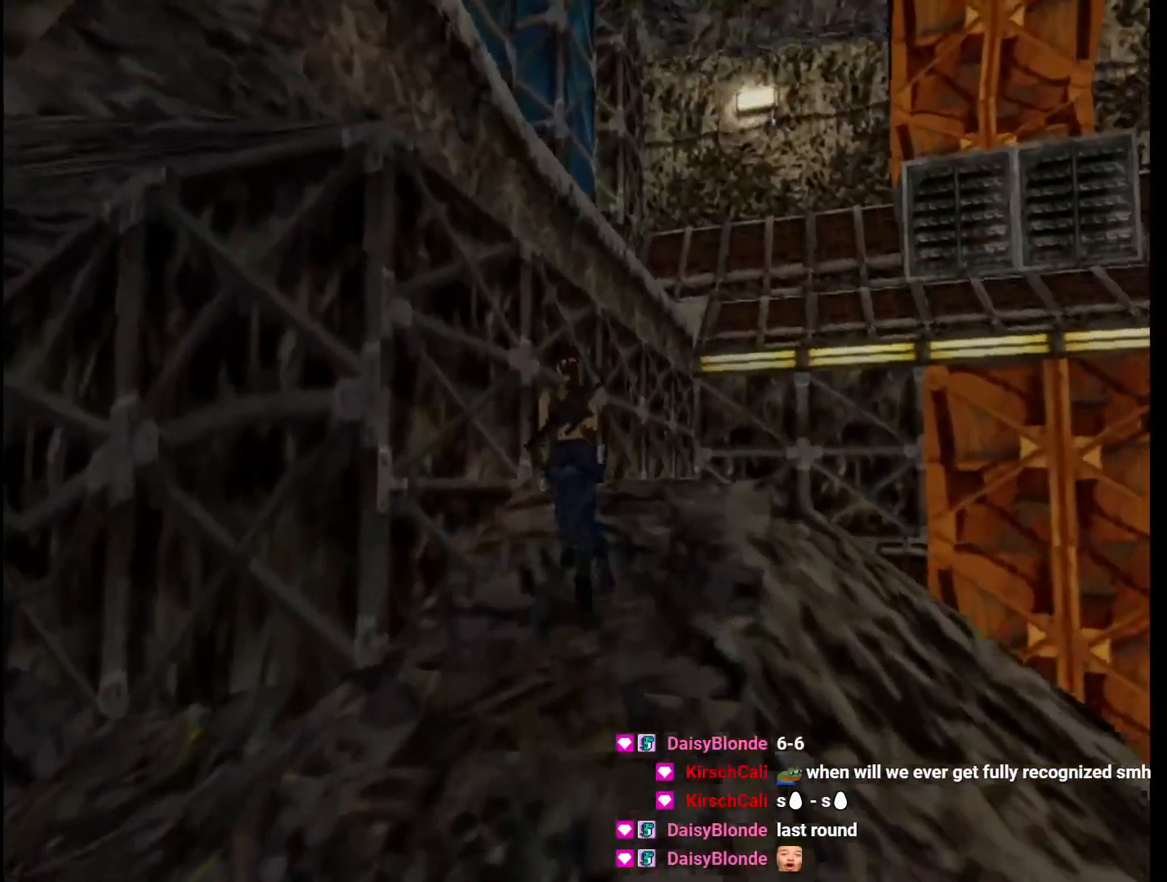
{"keys": ["action", "up"], "events": [[100, "action", "down"], [500, "left", "up"]]}
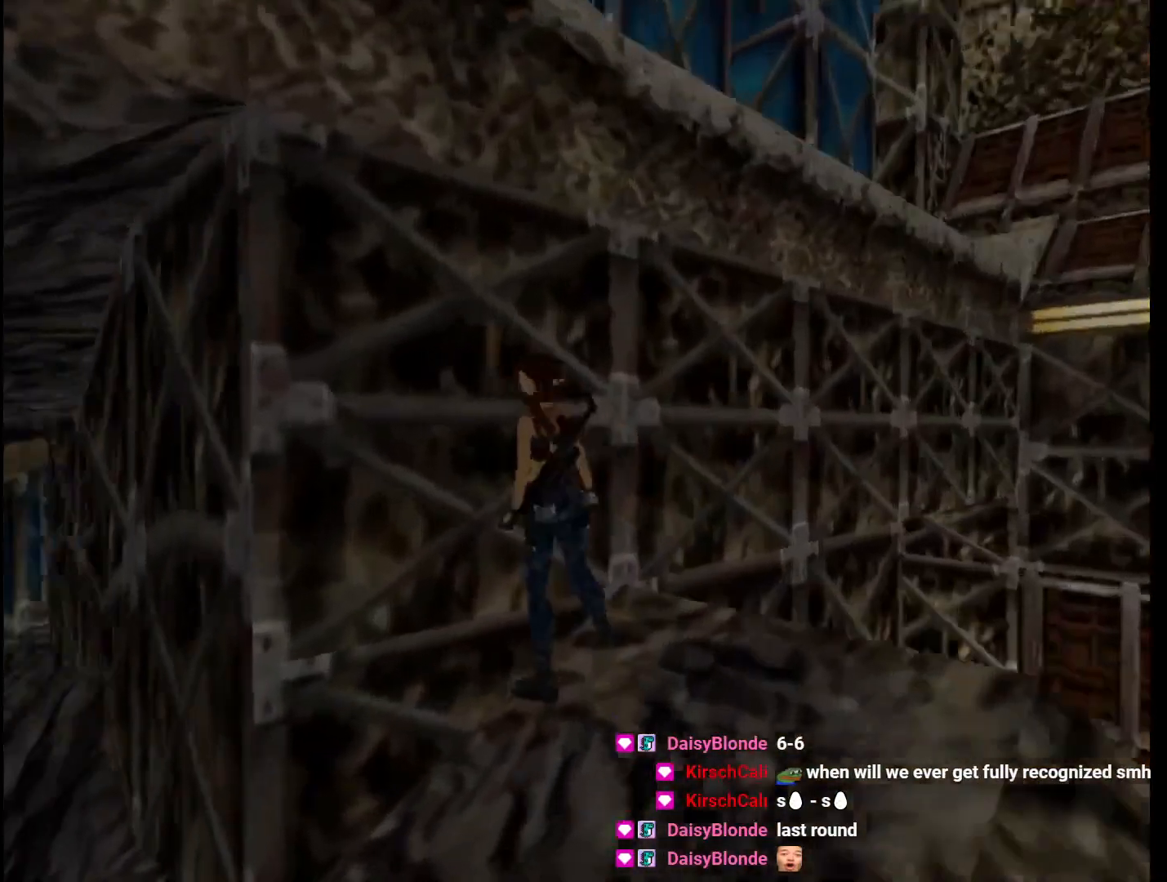
{"keys": ["action", "up"], "events": []}
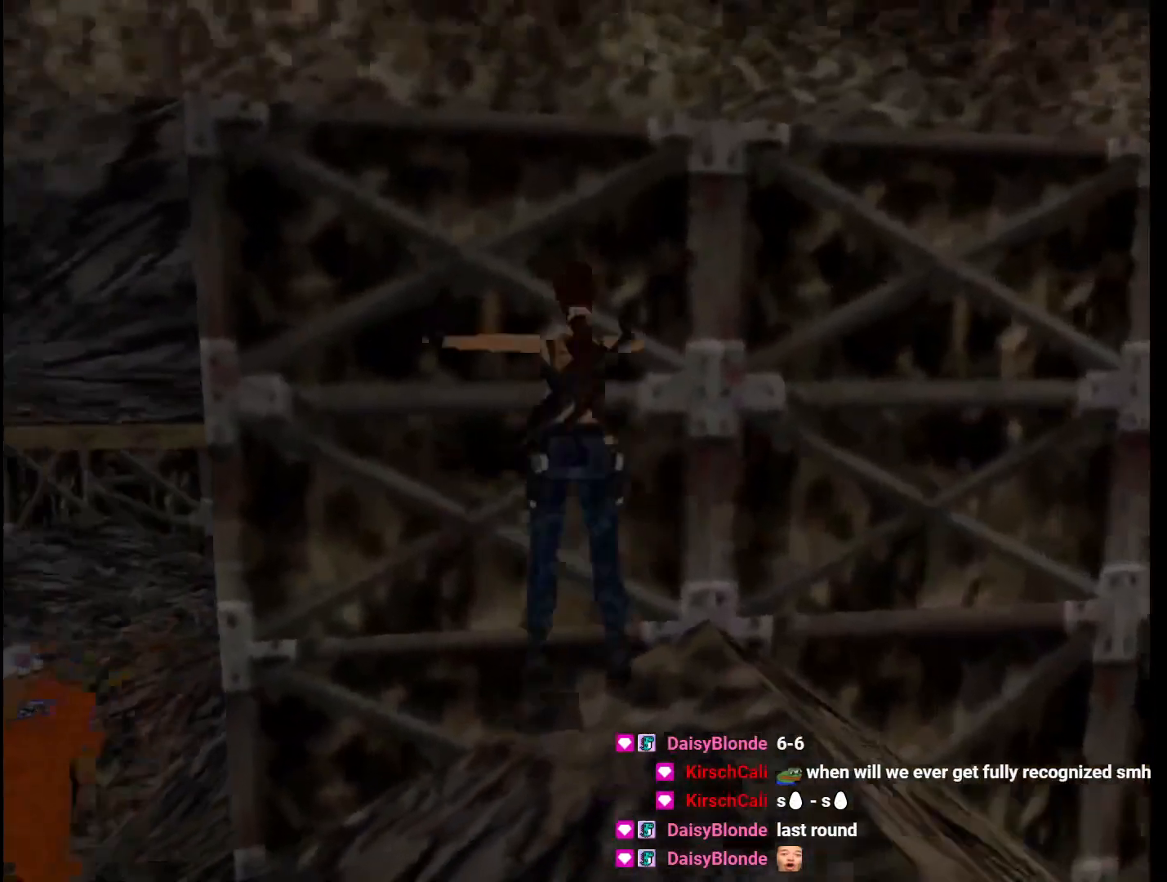
{"keys": ["action", "up"], "events": []}
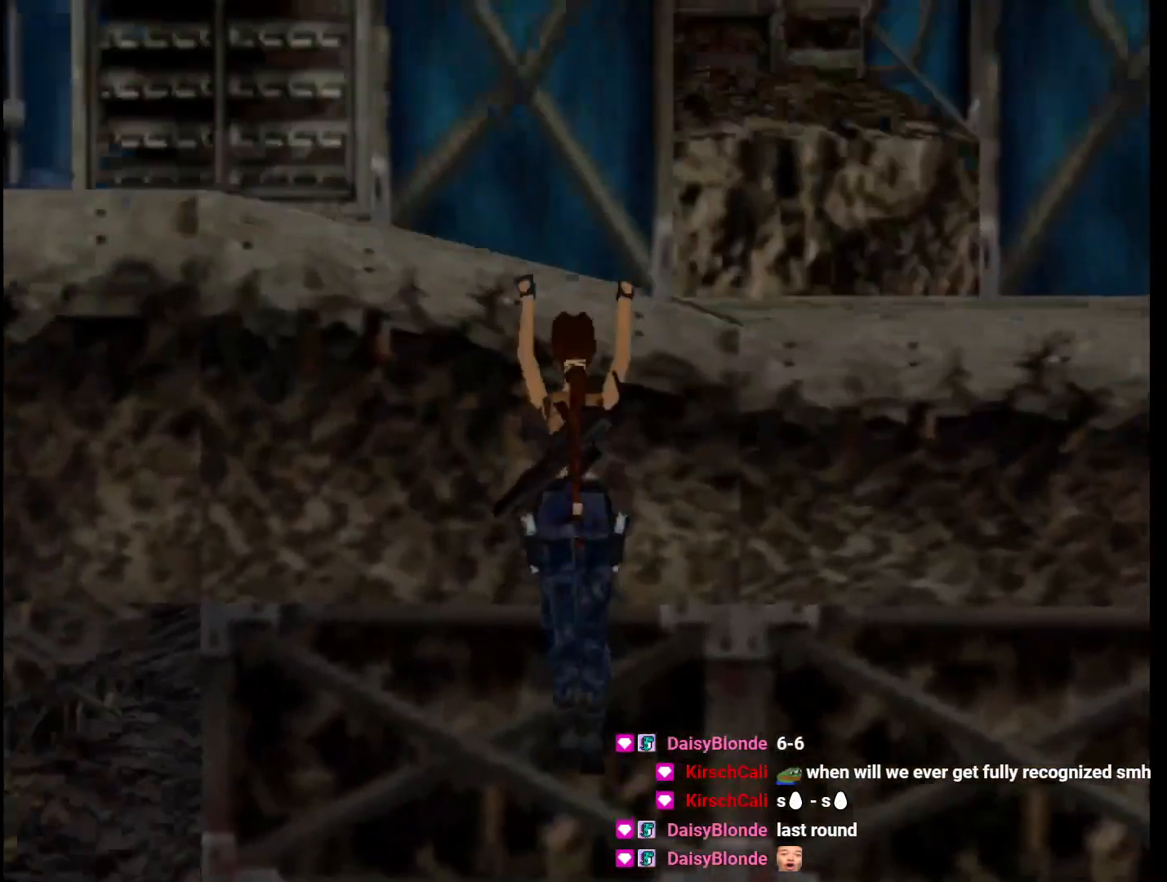
{"keys": ["guns", "left"], "events": [[333, "action", "up"], [333, "left", "down"], [333, "up", "up"], [367, "guns", "down"]]}
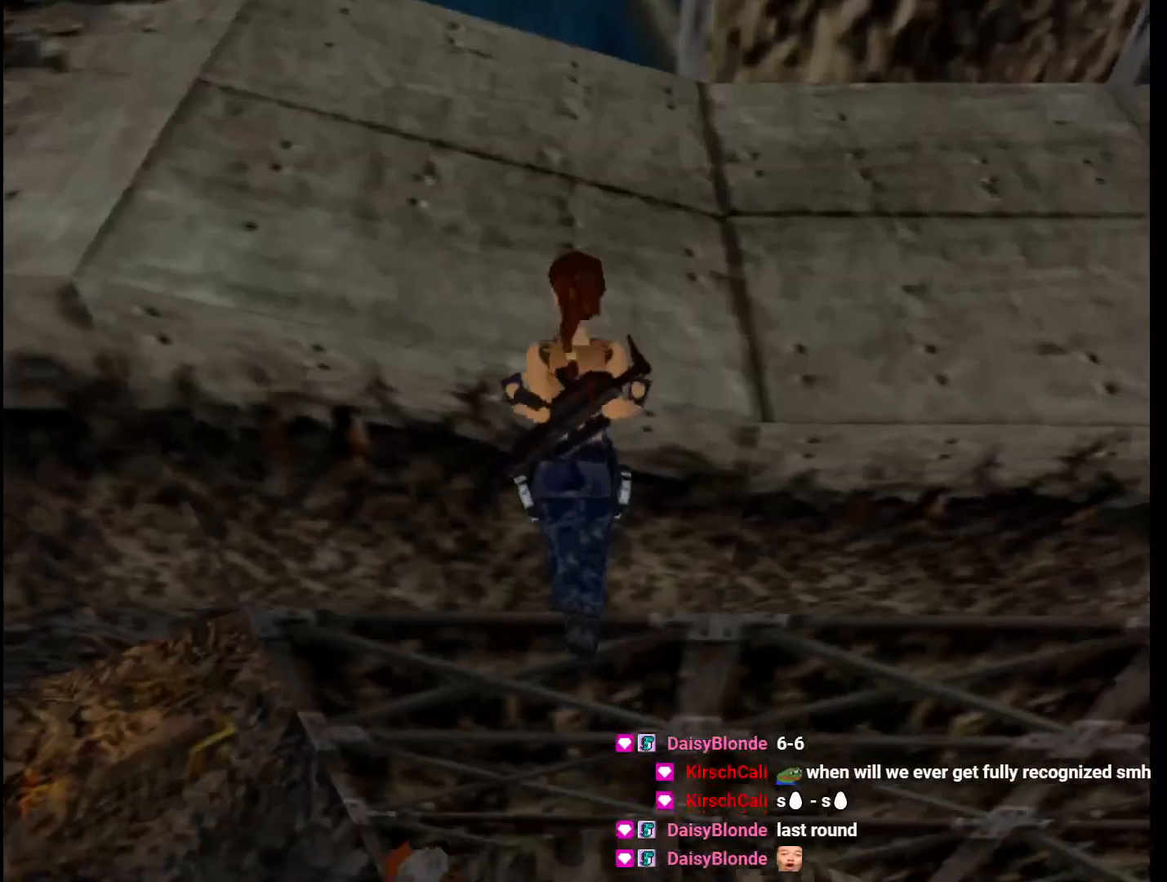
{"keys": ["guns", "left"], "events": []}
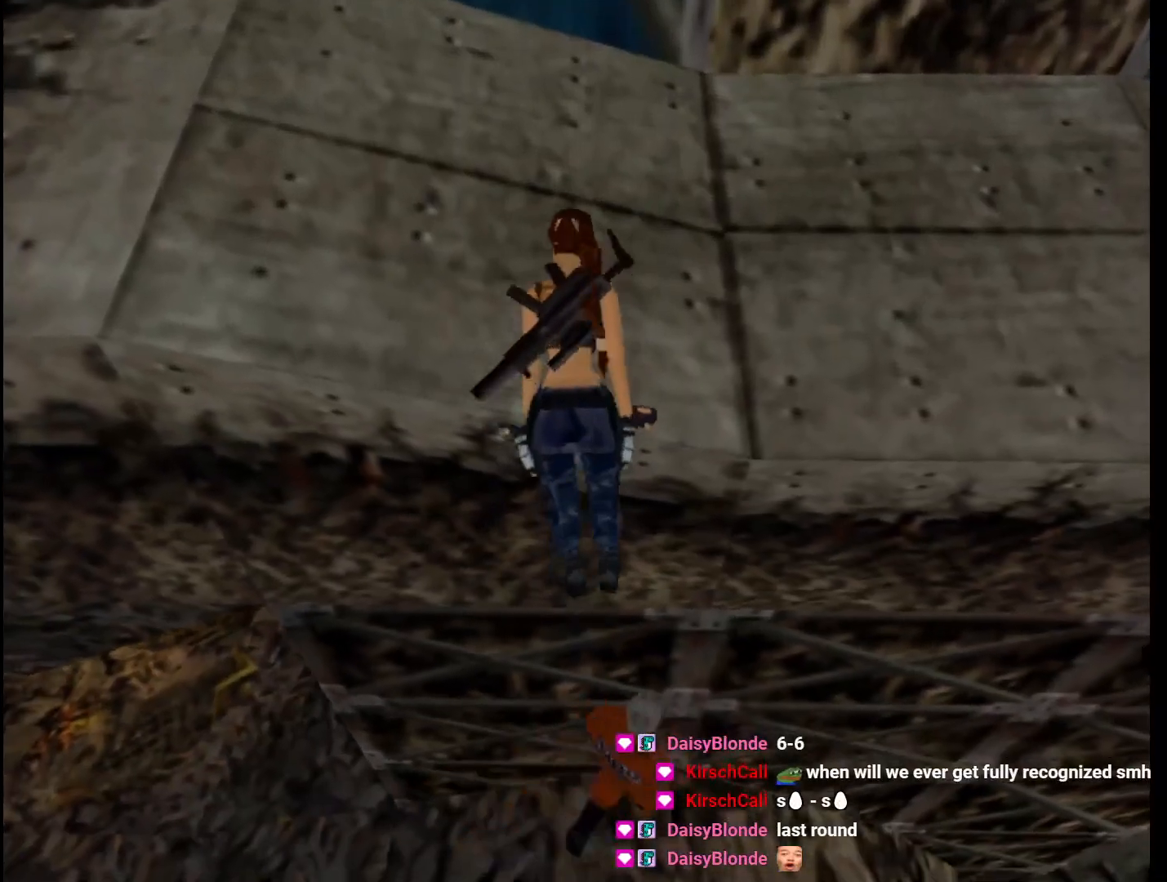
{"keys": ["guns", "left"], "events": []}
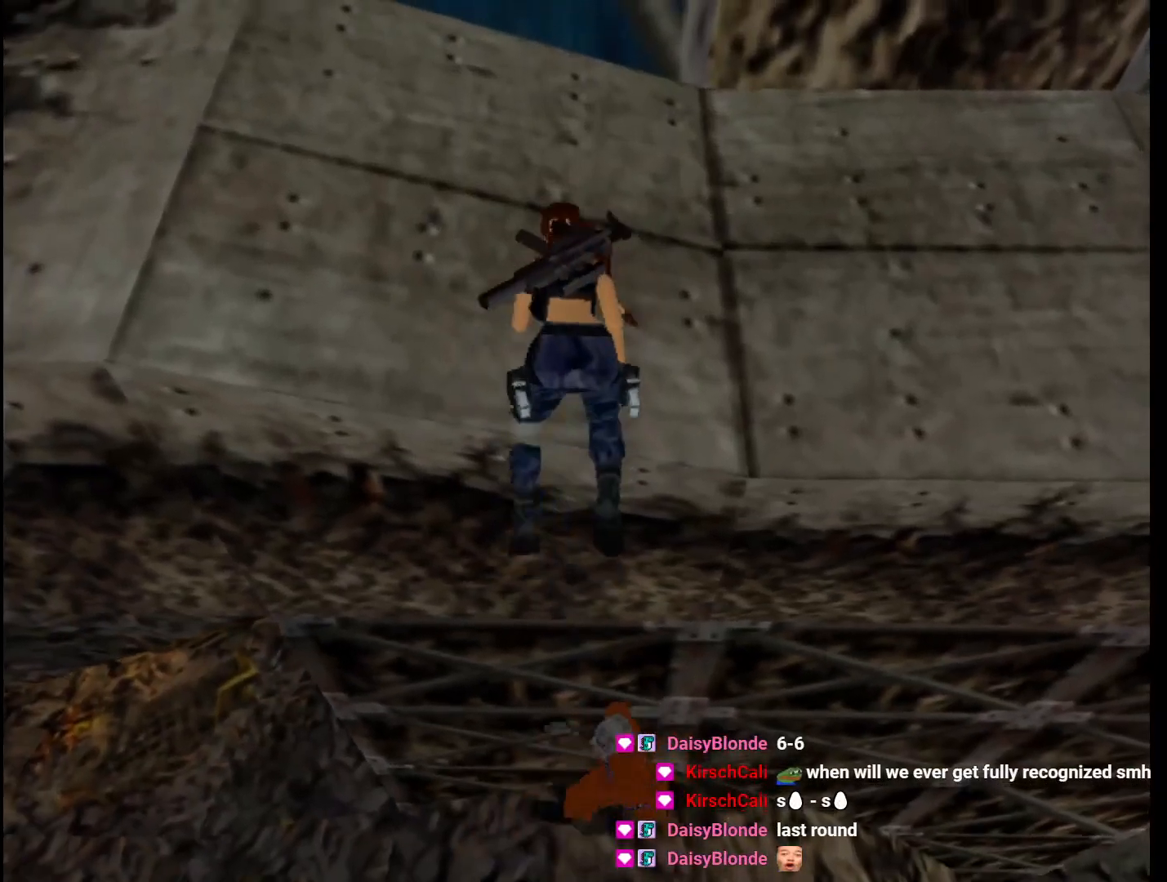
{"keys": ["guns", "left"], "events": []}
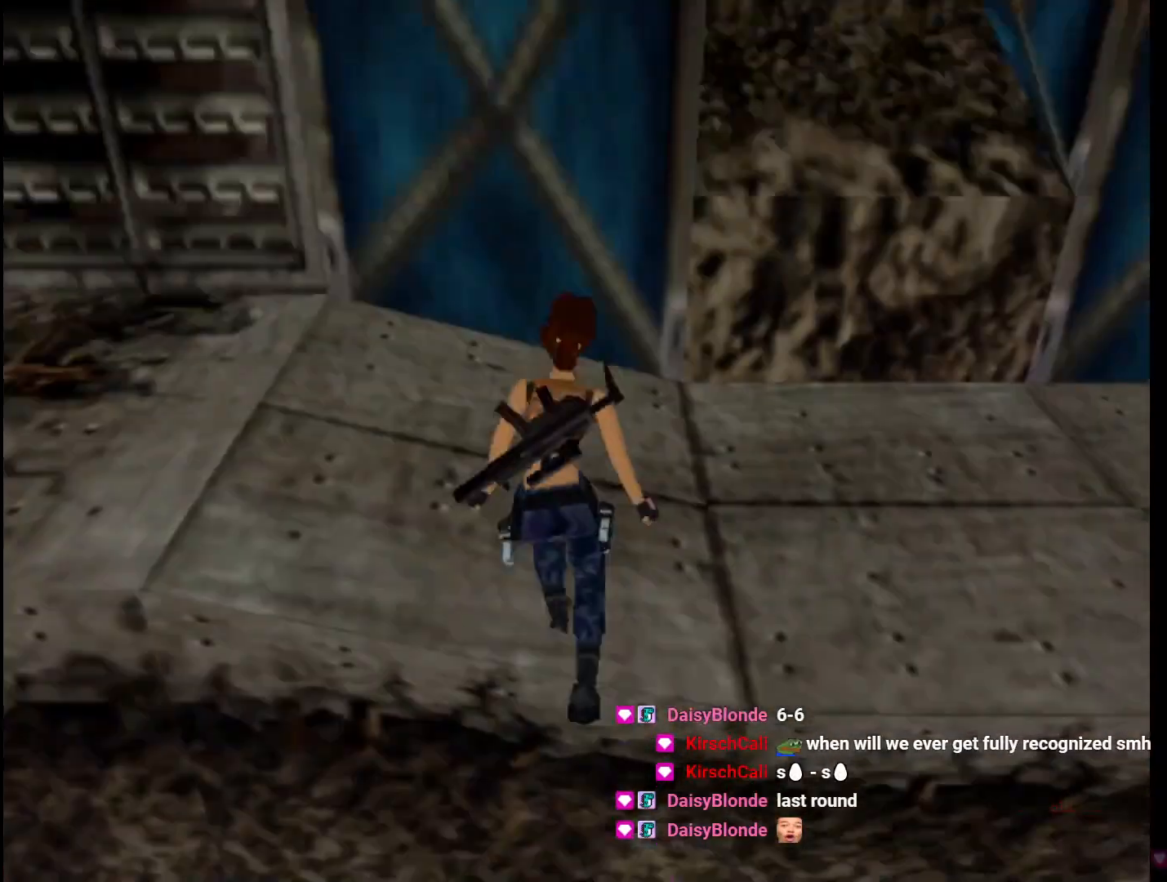
{"keys": ["left"], "events": [[133, "guns", "up"]]}
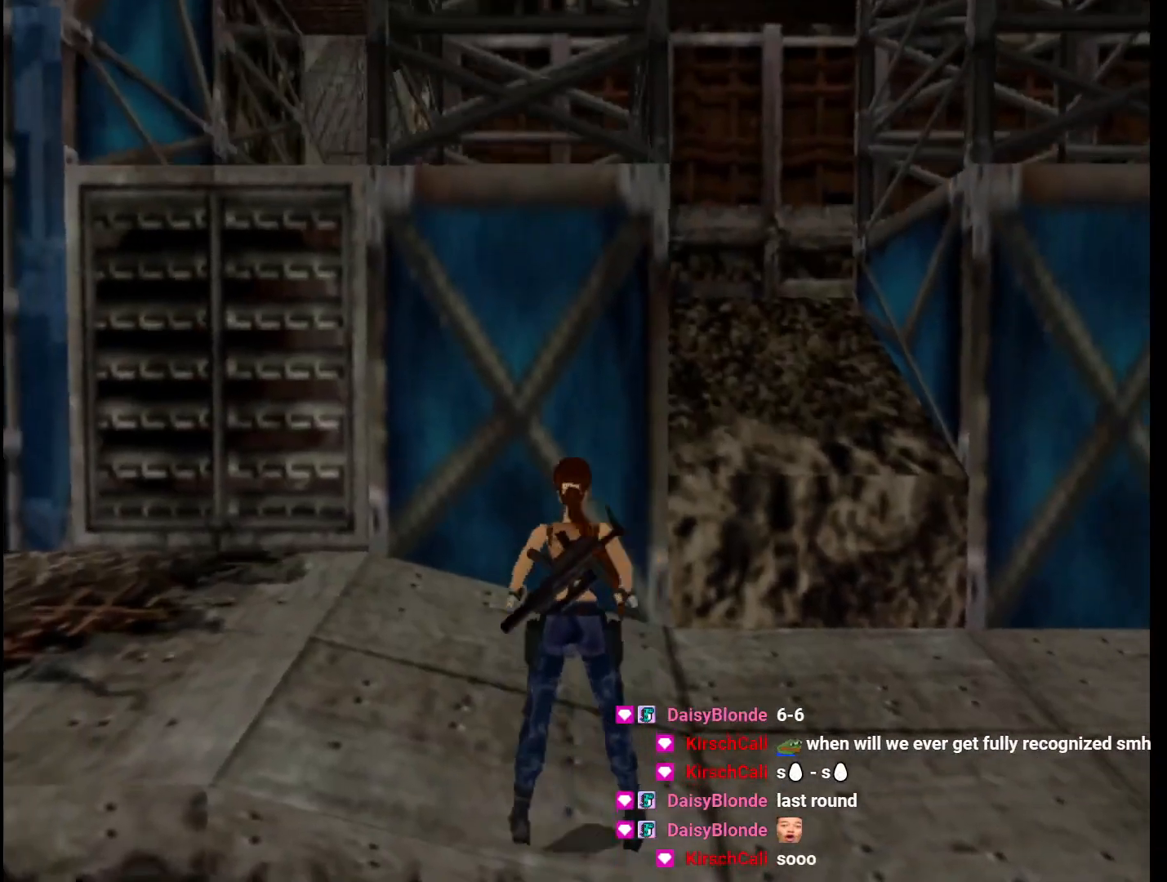
{"keys": ["up"], "events": [[100, "guns", "down"], [200, "guns", "up"], [433, "left", "up"], [433, "up", "down"]]}
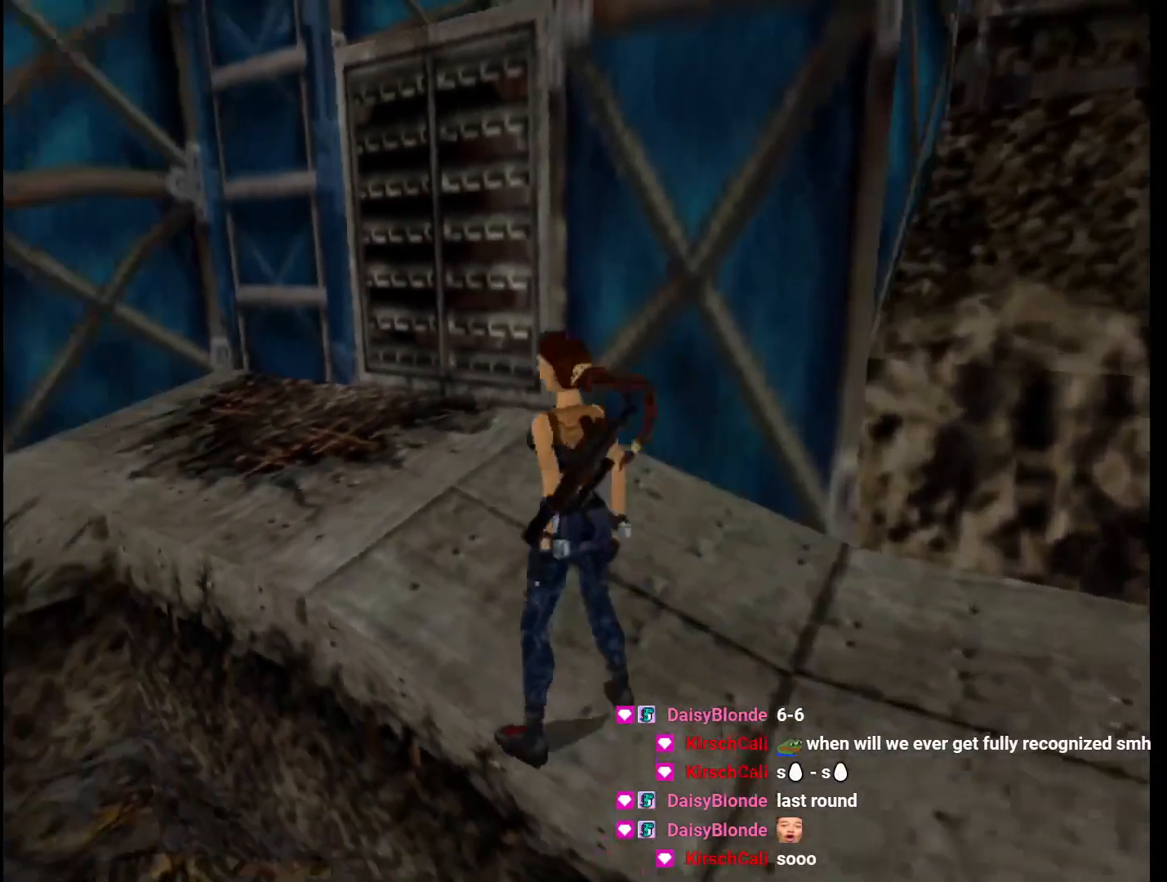
{"keys": ["up"], "events": [[200, "left", "down"], [433, "left", "up"]]}
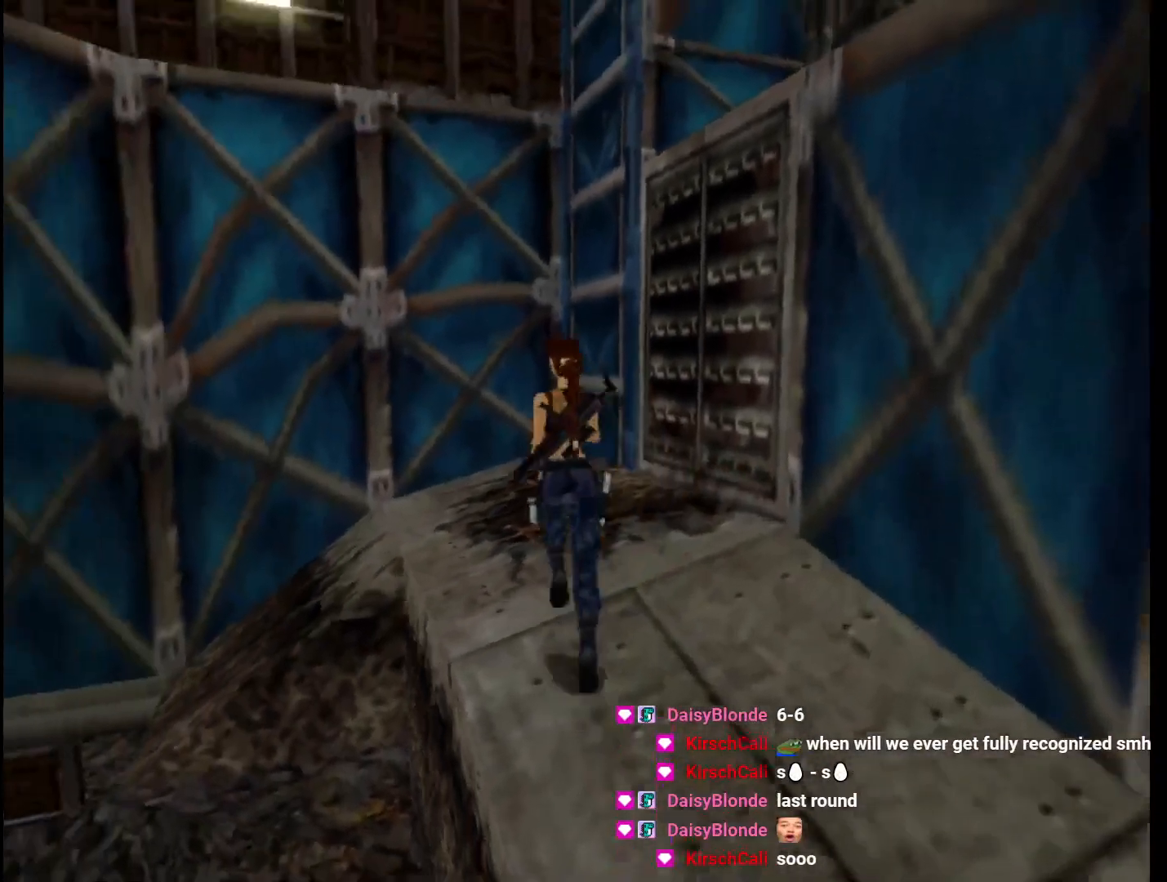
{"keys": ["right", "up"], "events": [[500, "right", "down"]]}
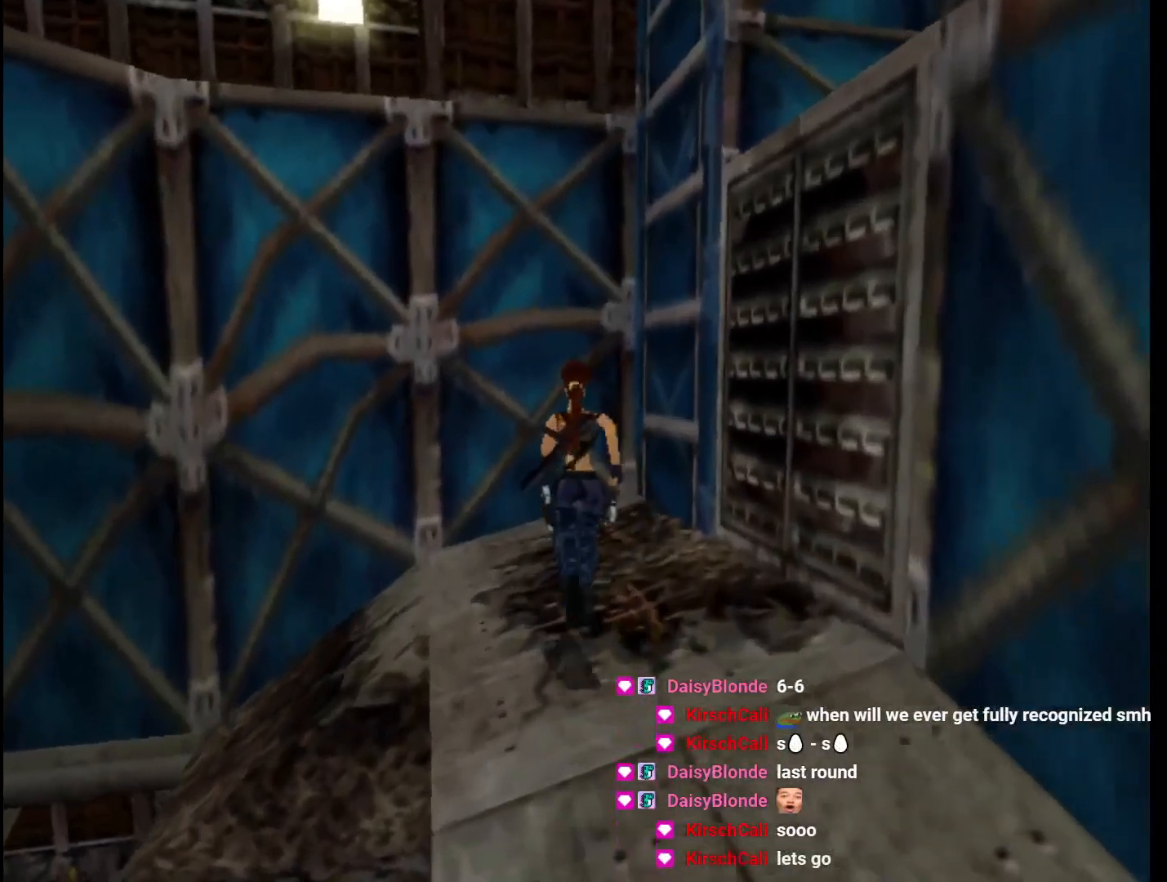
{"keys": ["right", "up"], "events": []}
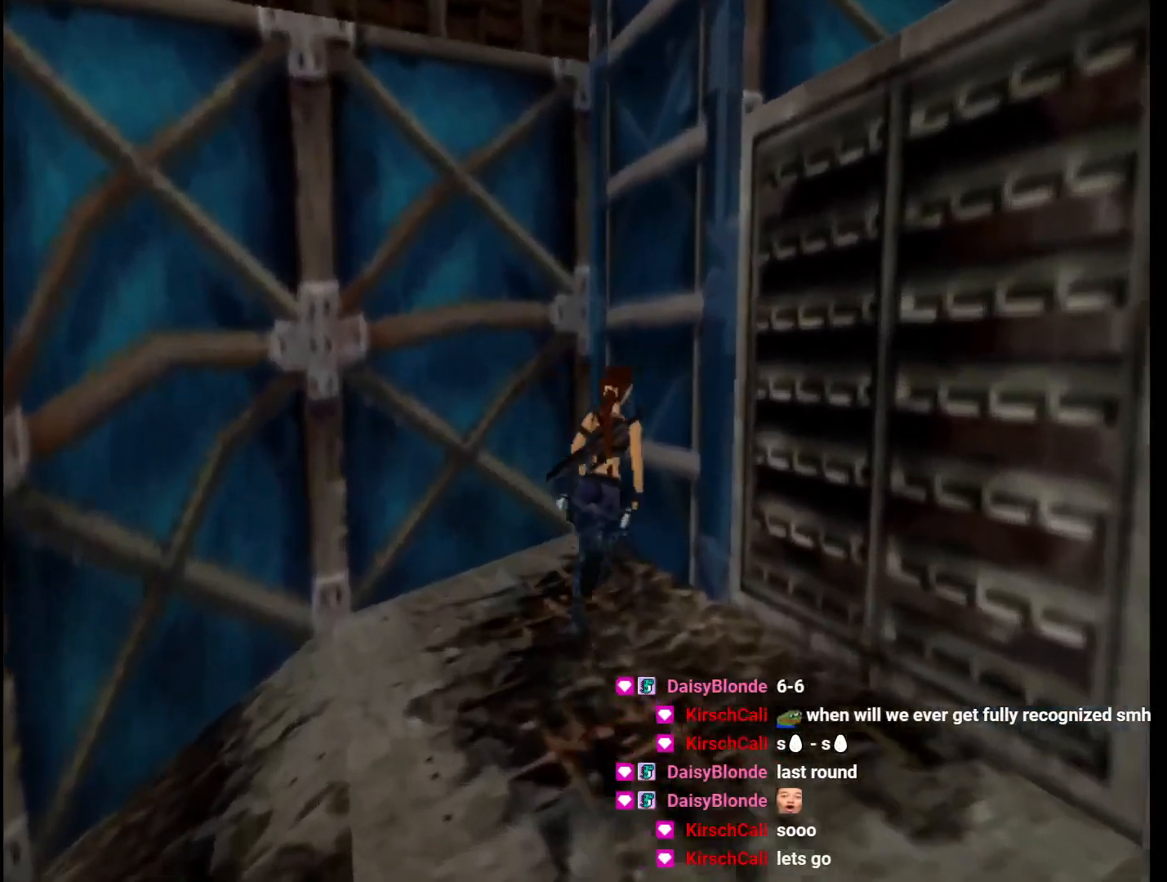
{"keys": ["jump"], "events": [[100, "up", "up"], [267, "right", "up"], [300, "jump", "down"]]}
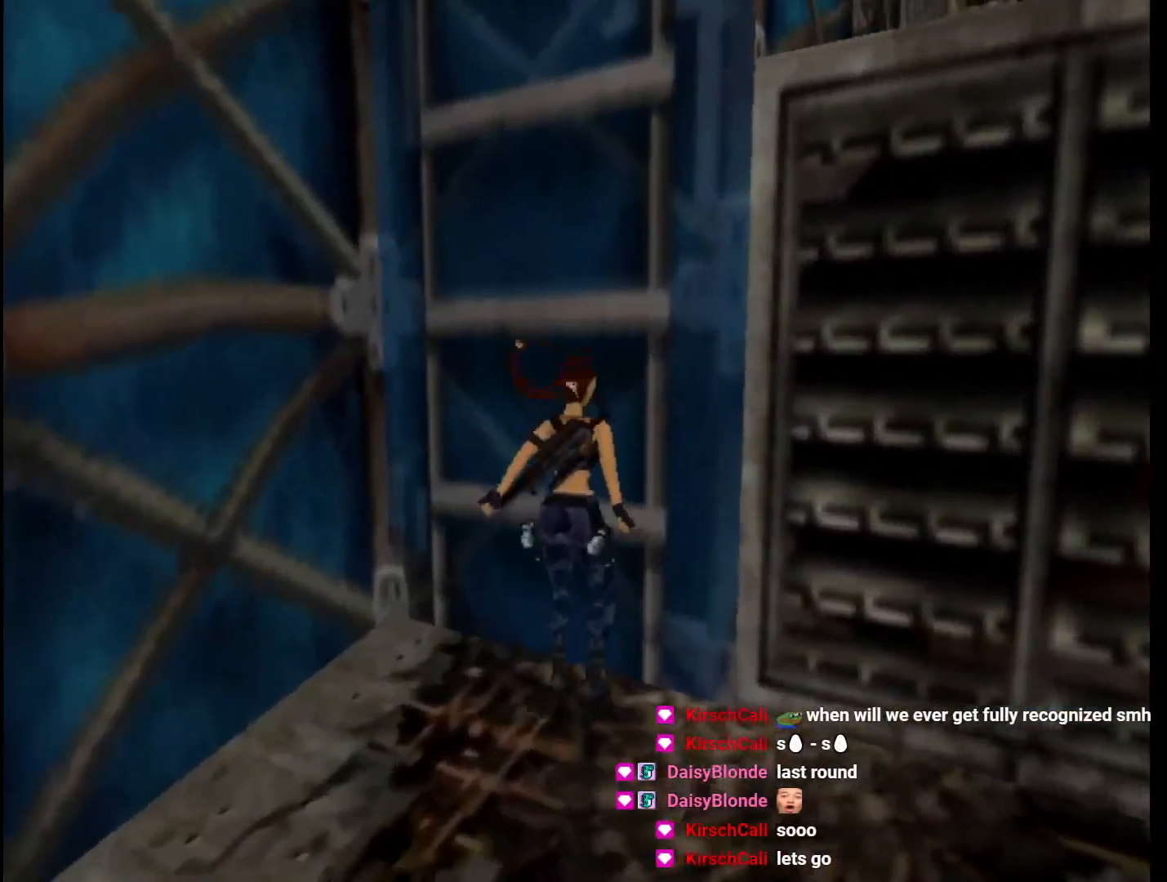
{"keys": ["action", "up"], "events": [[267, "jump", "up"], [367, "action", "down"], [400, "up", "down"]]}
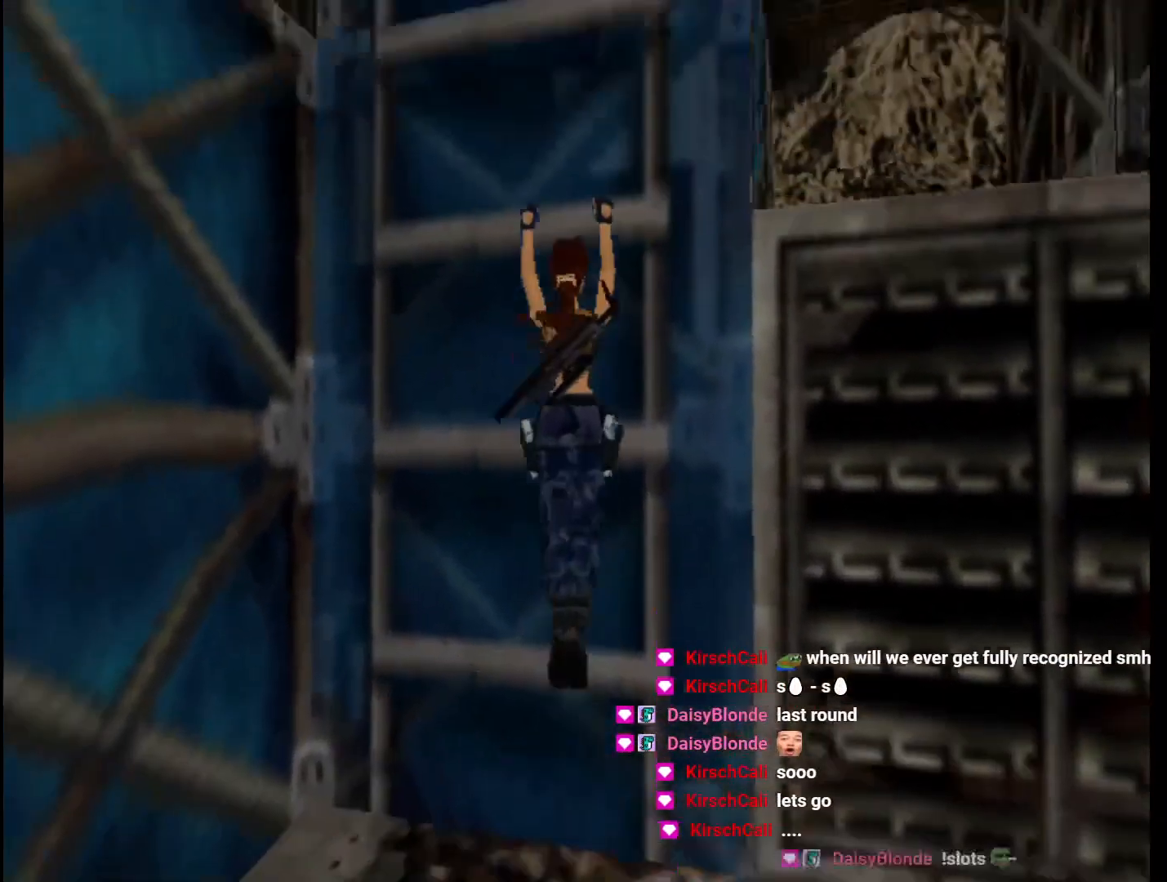
{"keys": ["action", "up"], "events": []}
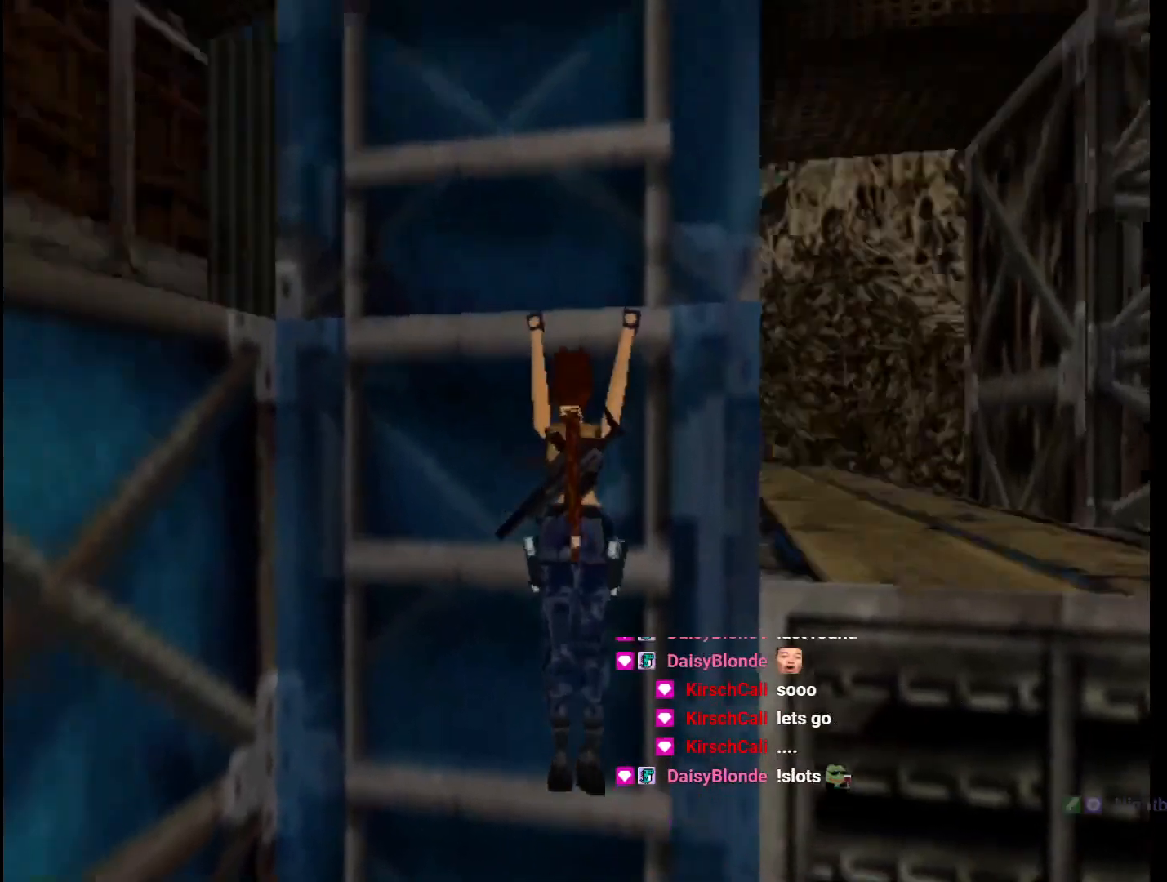
{"keys": ["action", "up"], "events": []}
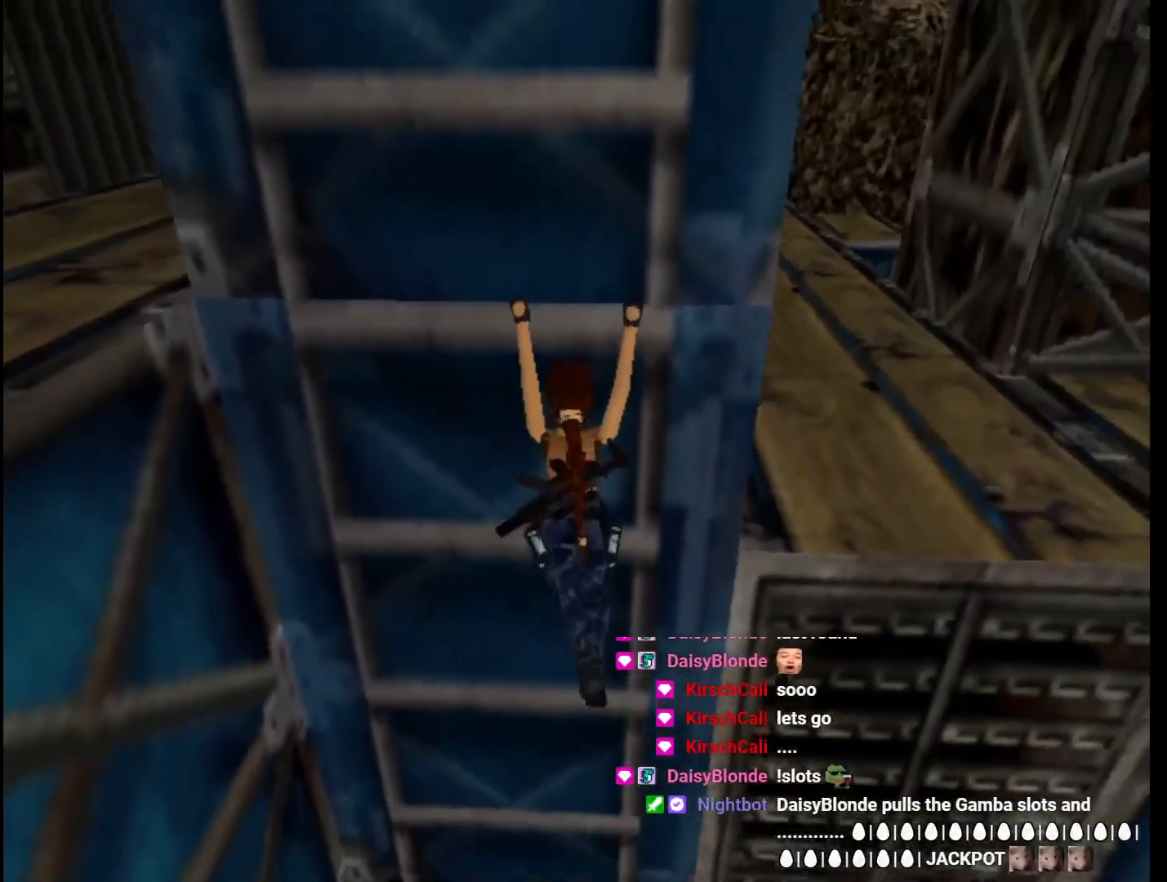
{"keys": ["action", "up"], "events": []}
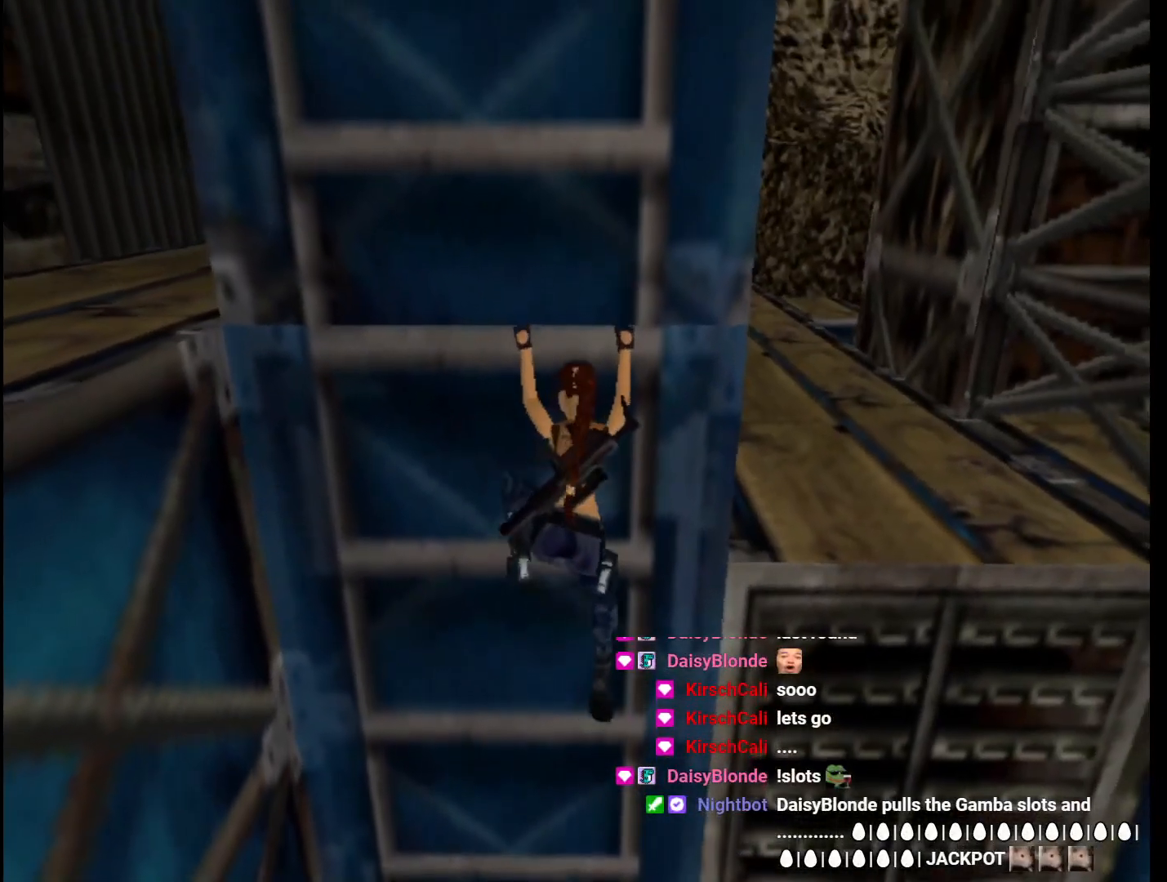
{"keys": ["action", "up"], "events": []}
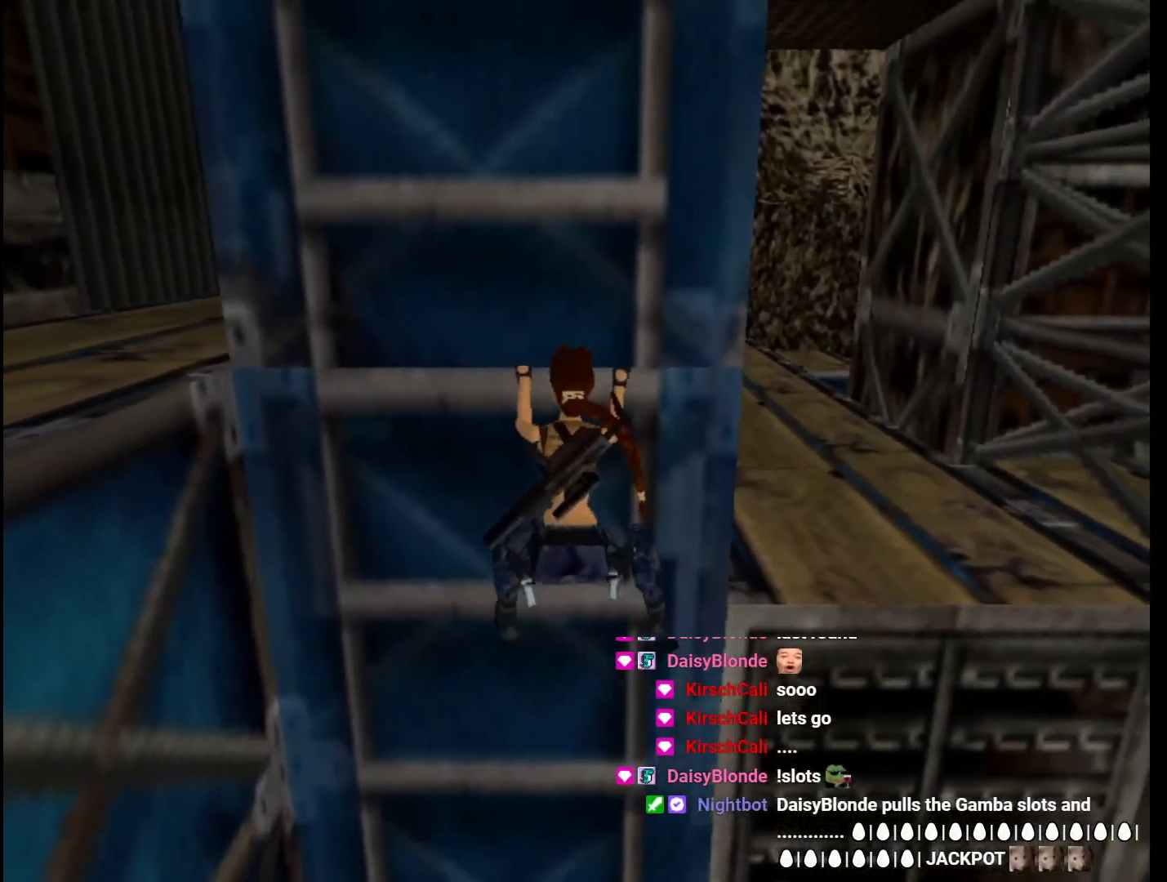
{"keys": ["action", "up"], "events": []}